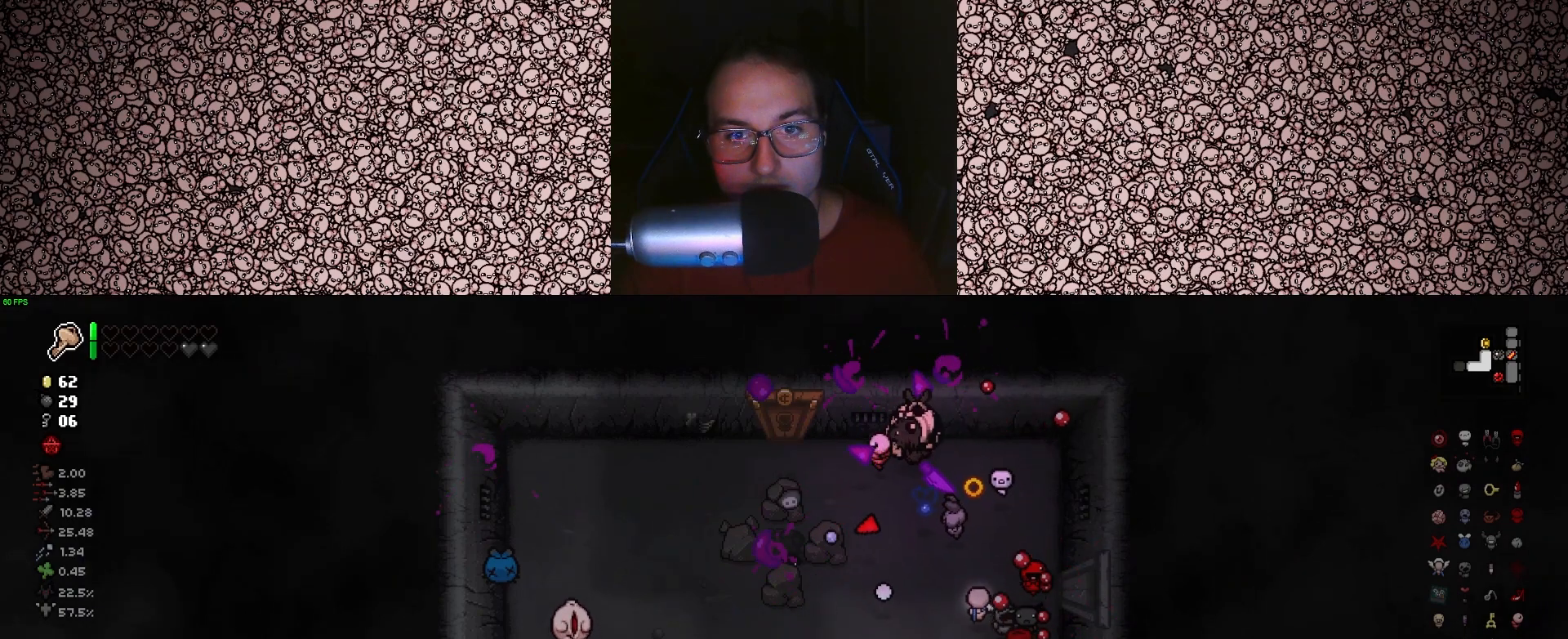
Gameplay with keyboard; each line is a JSON object with the keys held at the frame after it. "events" lists presses ("down") and releases ("up") of "a", "ctrl", "d", "down", "e", "escape", "f", "left", "q", "r", "right", "s", "space", "tab", "up" and "w" between this image and that frame as [ms after this image, input, new state], when the widget could be followed in between. No other keys are recorded. Mouse input is not recorded.
{"keys": ["down", "left"], "events": [[216, "w", "down"], [400, "w", "up"], [483, "a", "up"], [483, "down", "down"]]}
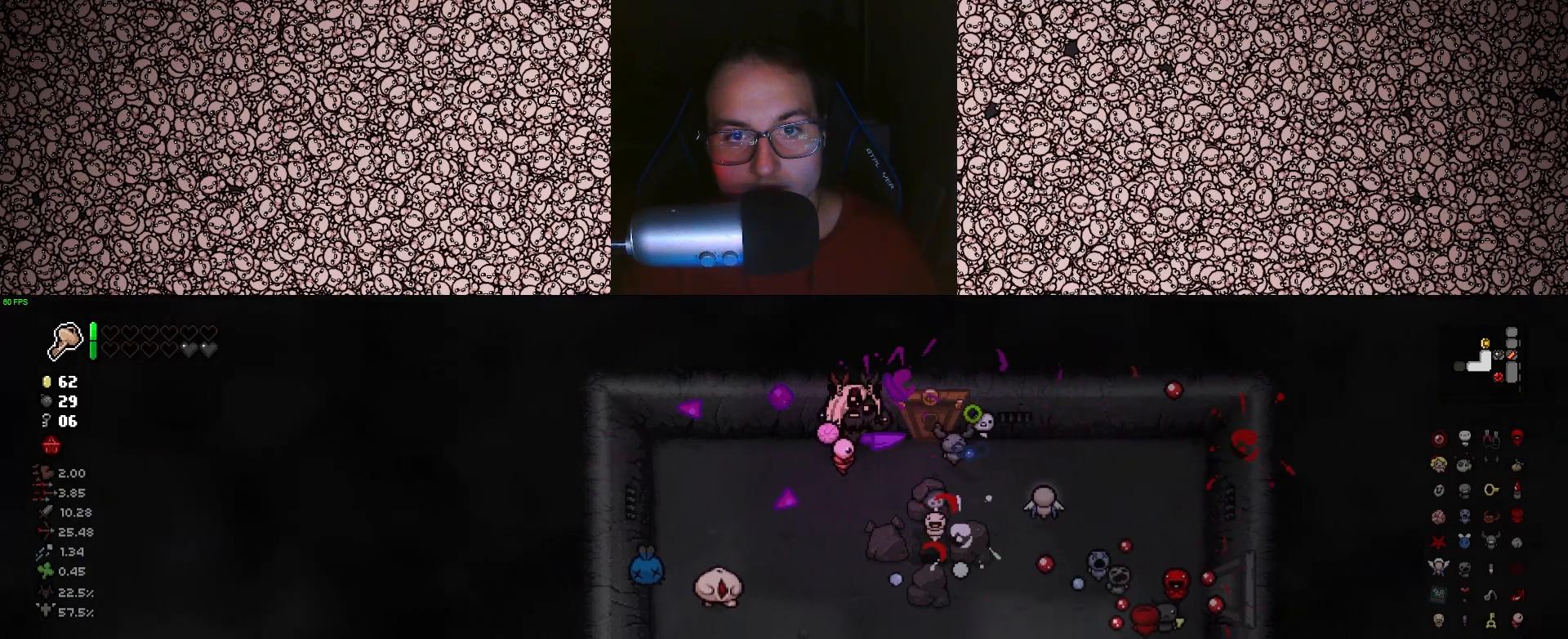
{"keys": ["down"], "events": [[33, "left", "up"], [166, "a", "down"], [266, "a", "up"]]}
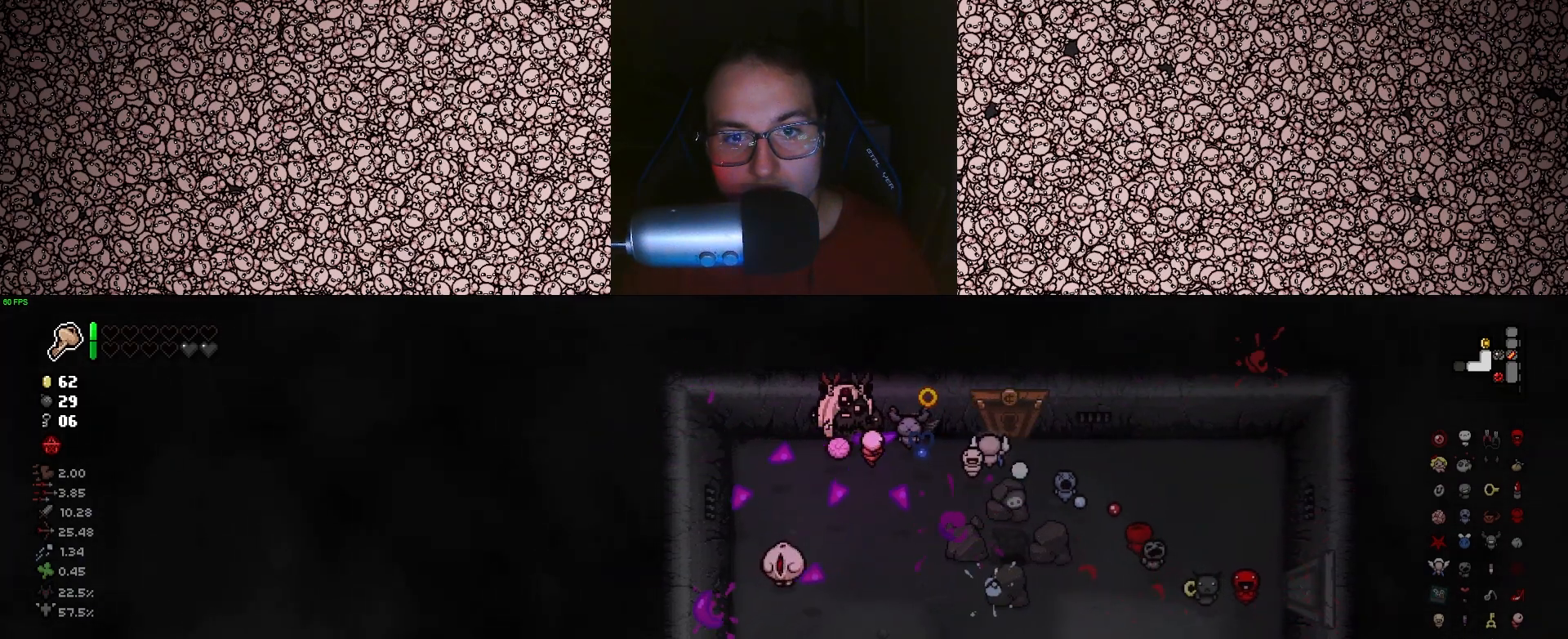
{"keys": ["down"], "events": [[116, "a", "down"], [233, "a", "up"], [383, "a", "down"], [500, "a", "up"]]}
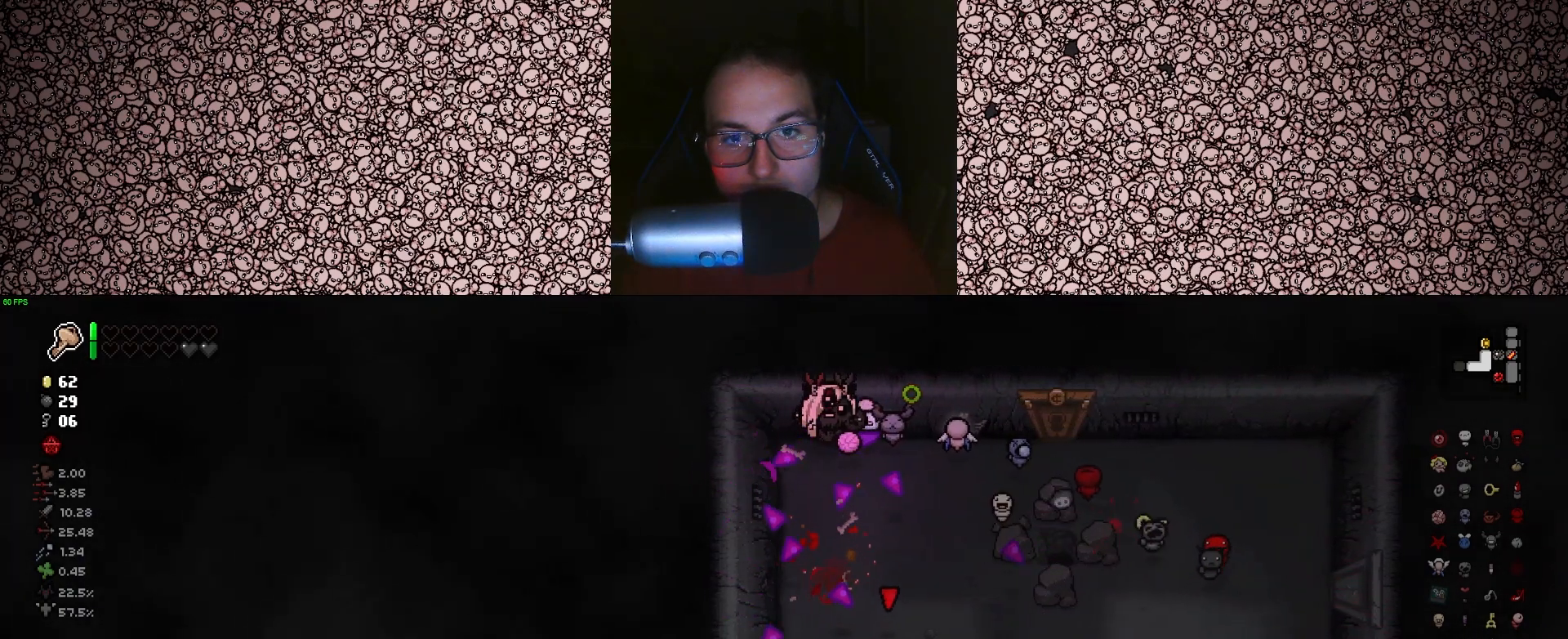
{"keys": ["down"], "events": [[150, "s", "down"], [300, "s", "up"]]}
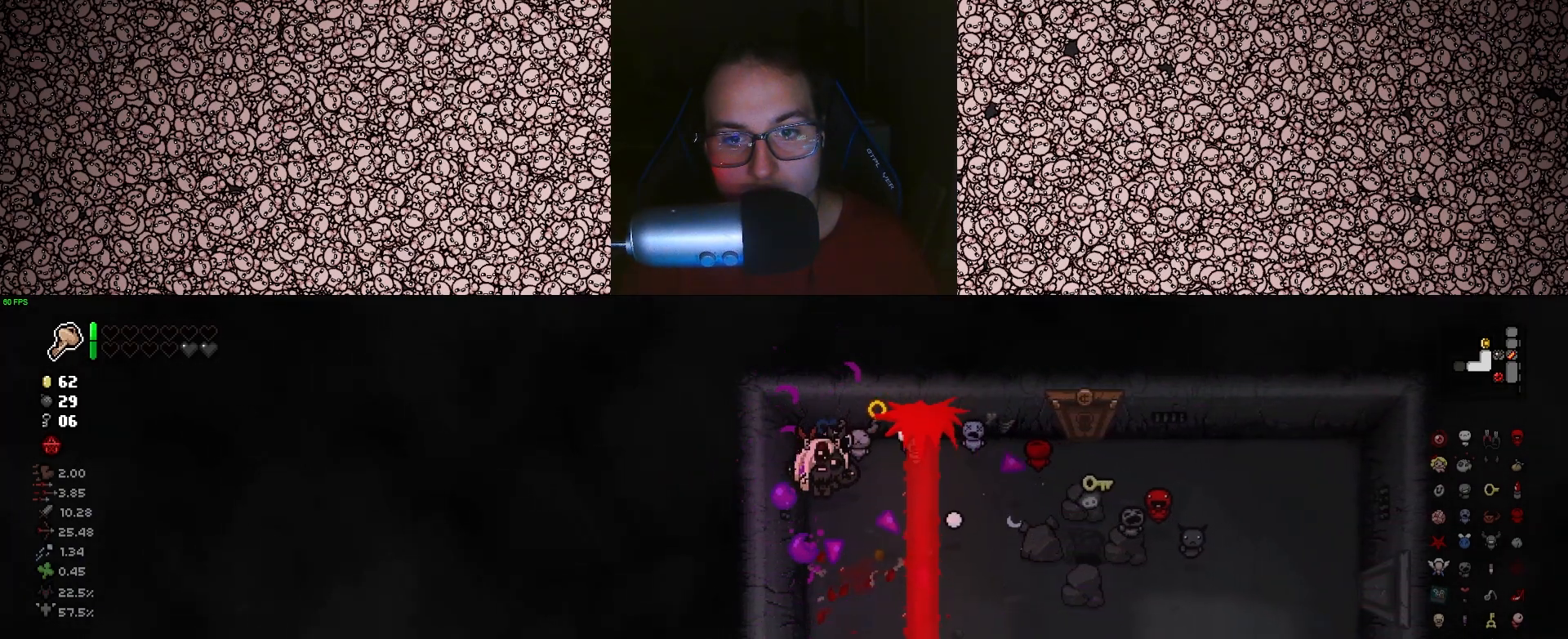
{"keys": ["down"], "events": [[350, "s", "down"], [483, "s", "up"]]}
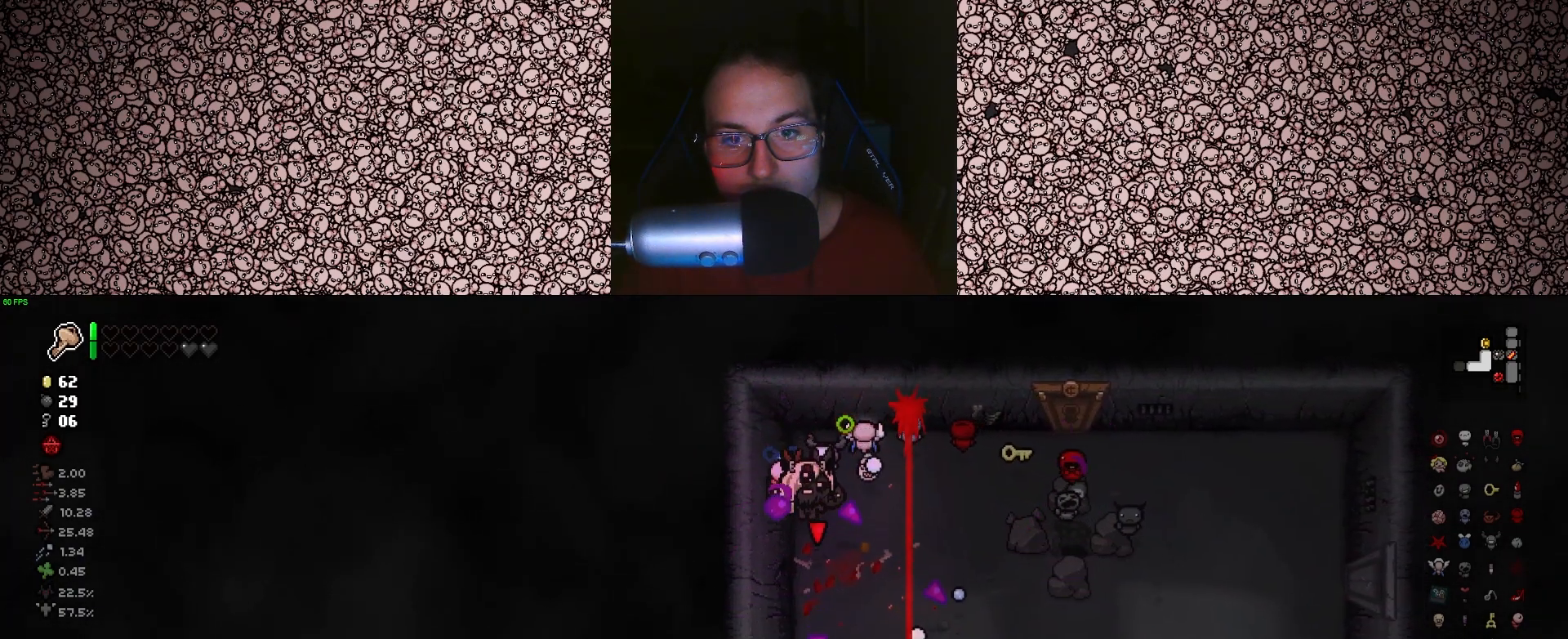
{"keys": [], "events": [[50, "down", "up"], [333, "s", "down"], [433, "s", "up"]]}
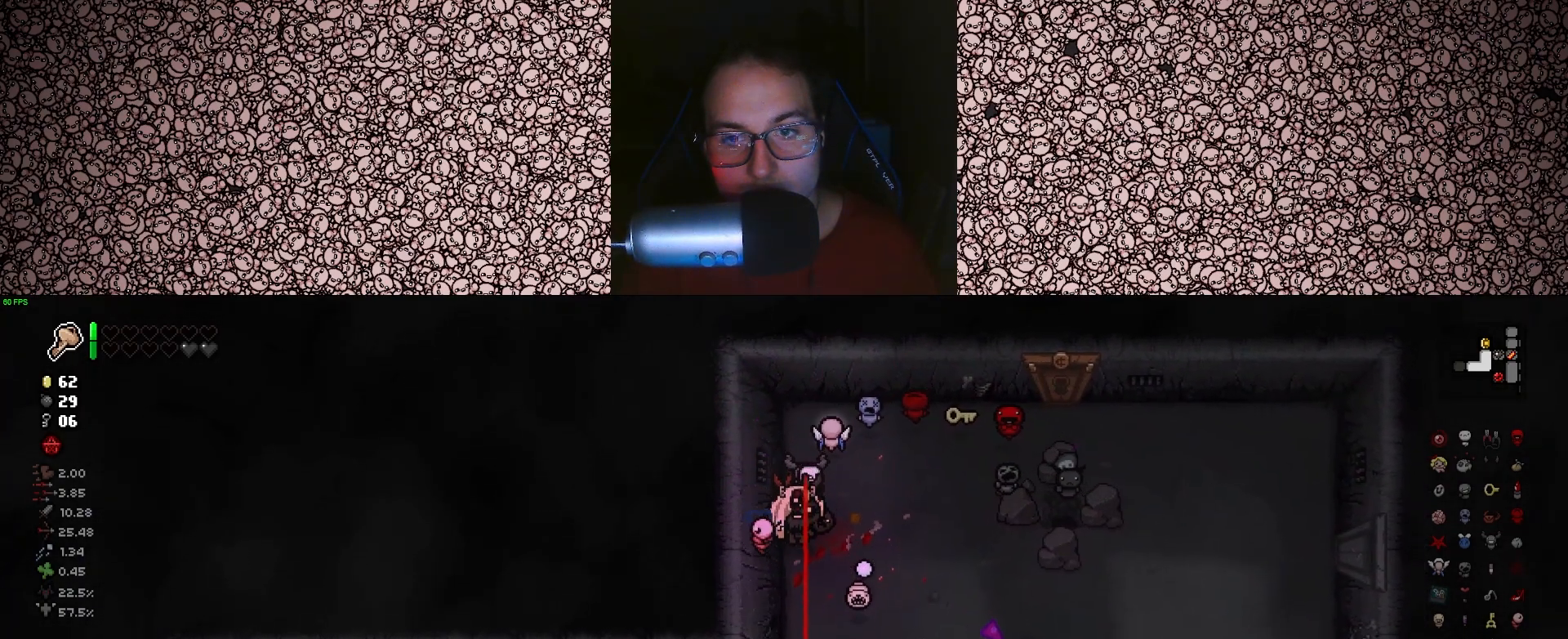
{"keys": ["s"], "events": [[250, "w", "down"], [283, "w", "up"], [450, "s", "down"]]}
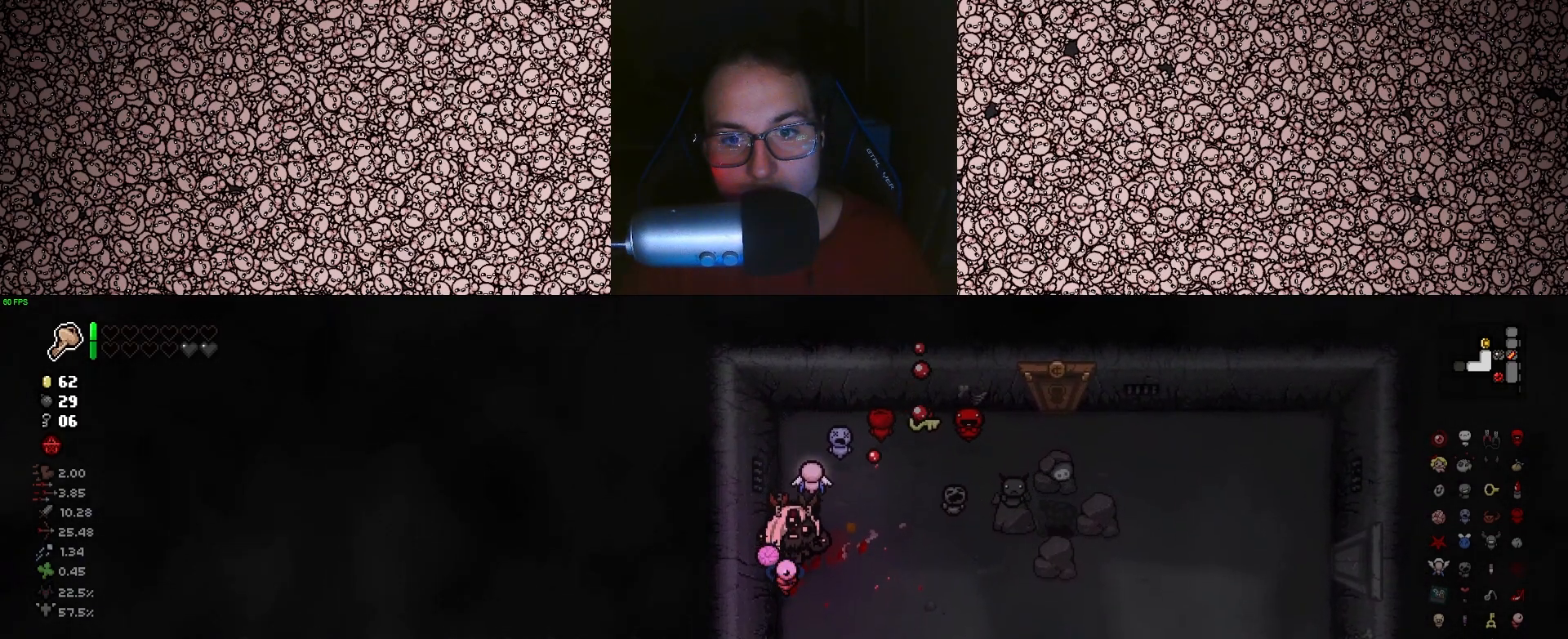
{"keys": ["s"], "events": [[183, "d", "down"], [266, "d", "up"], [266, "s", "up"], [500, "s", "down"]]}
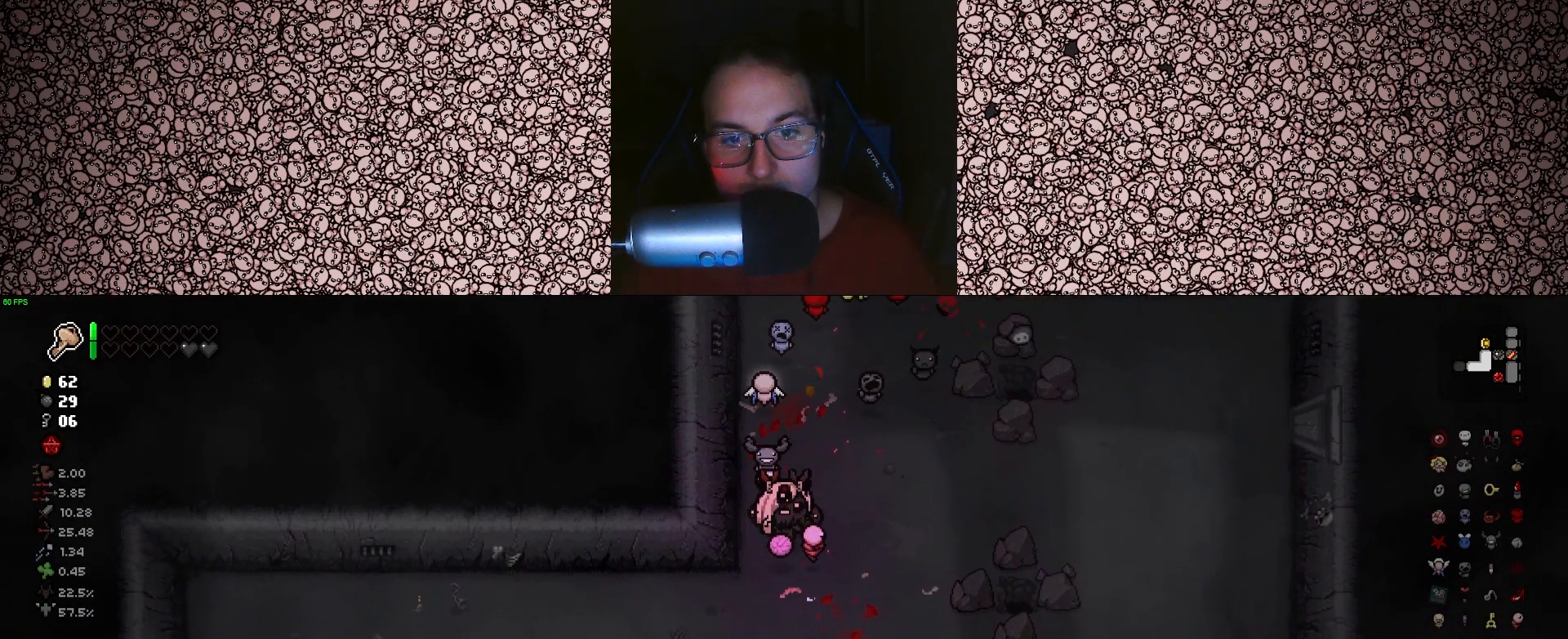
{"keys": ["s"], "events": [[300, "s", "up"], [383, "s", "down"]]}
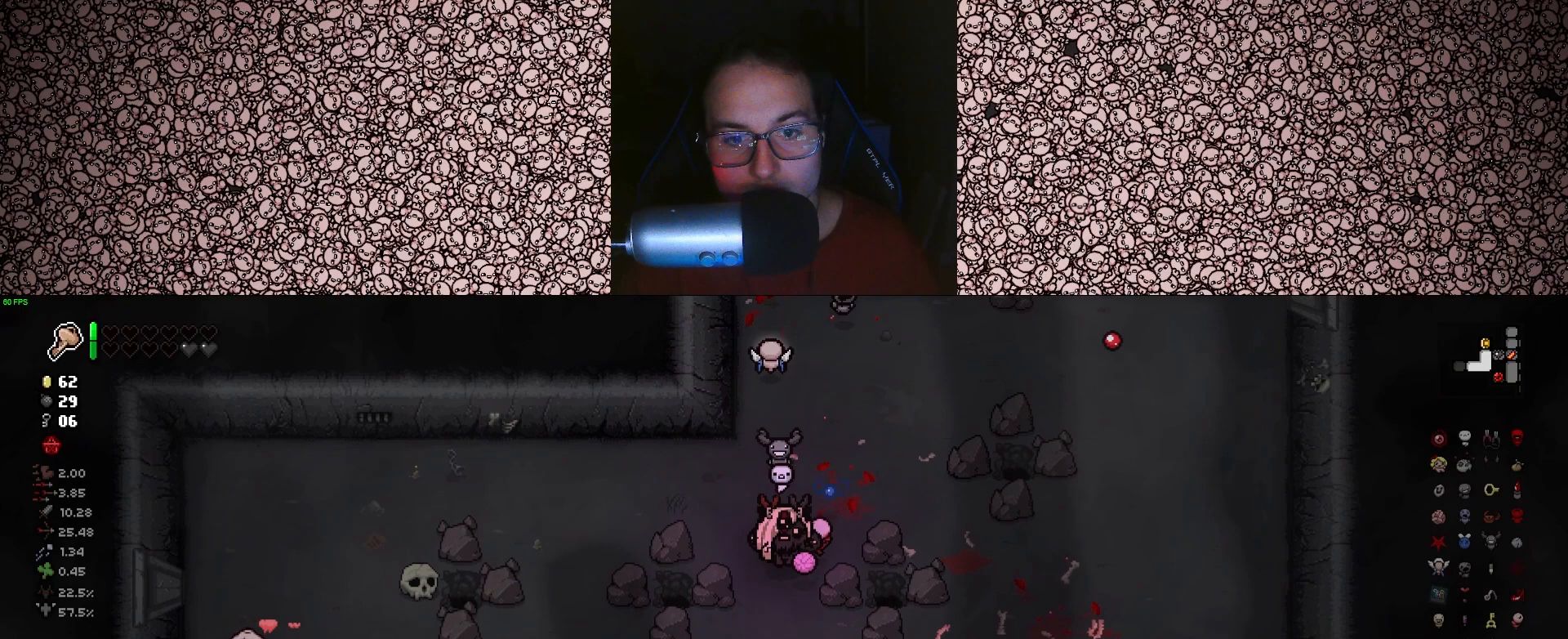
{"keys": ["a", "left"], "events": [[83, "a", "down"], [250, "s", "up"], [316, "left", "down"]]}
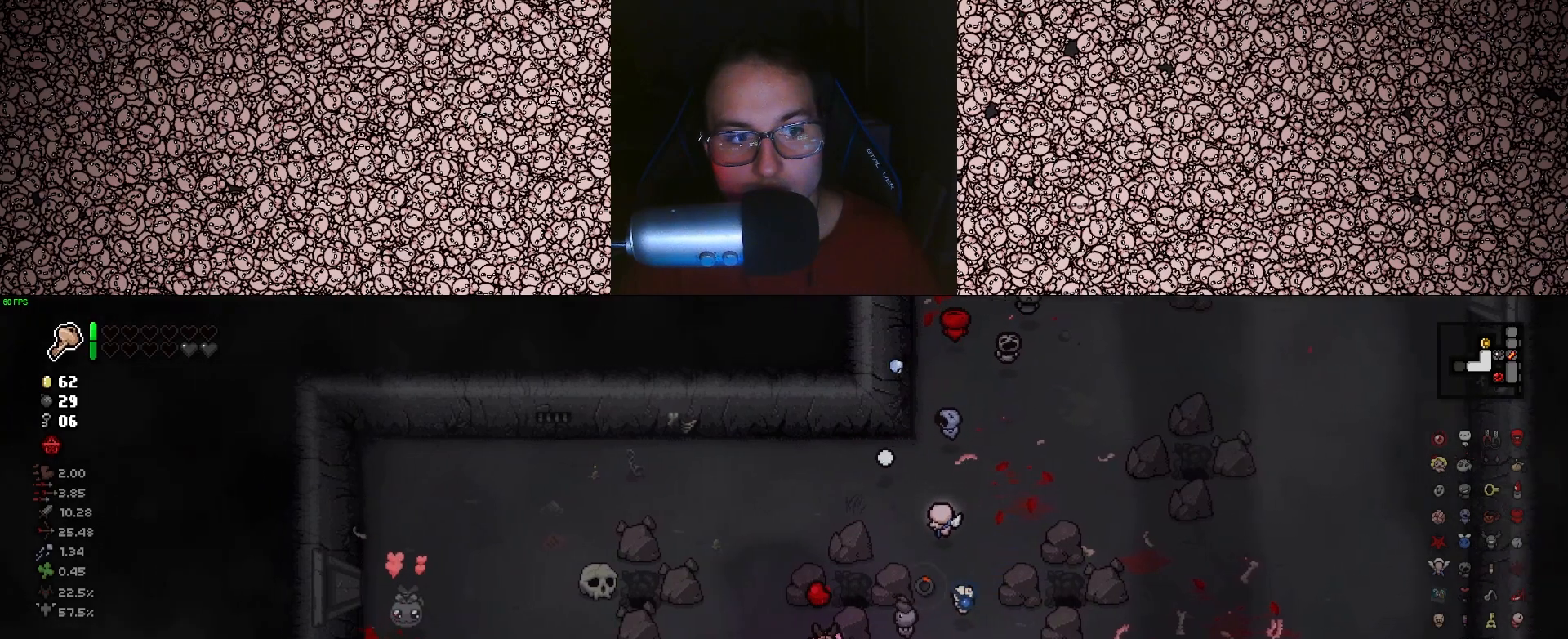
{"keys": ["d"], "events": [[133, "a", "up"], [166, "d", "down"], [183, "left", "up"]]}
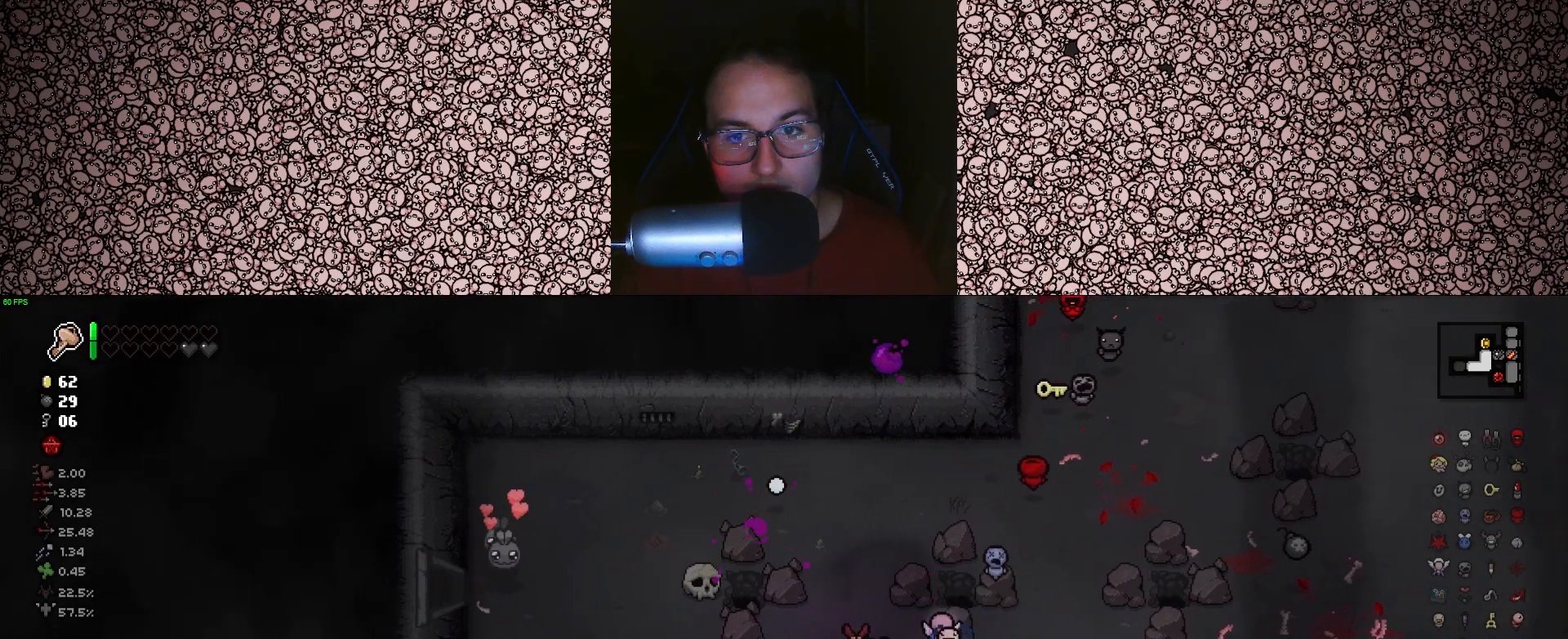
{"keys": [], "events": [[350, "d", "up"]]}
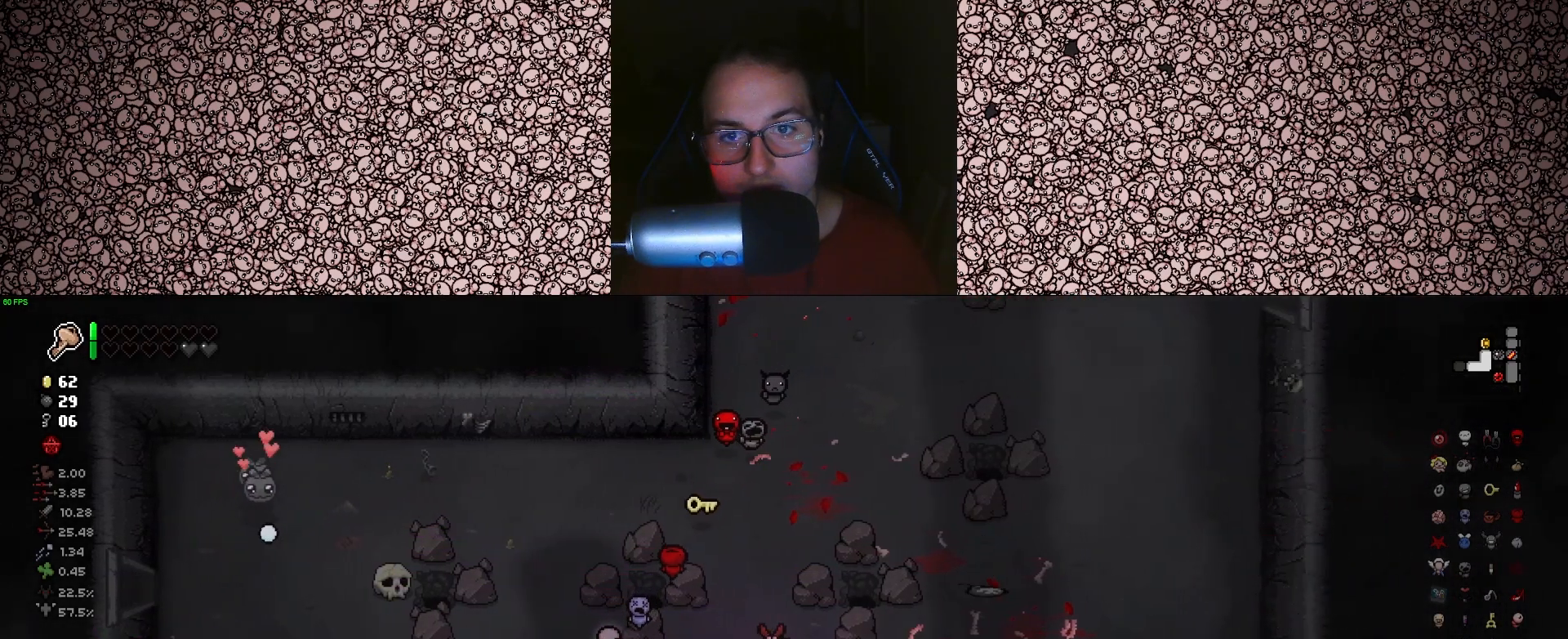
{"keys": ["w"], "events": [[33, "d", "down"], [450, "w", "down"], [483, "d", "up"]]}
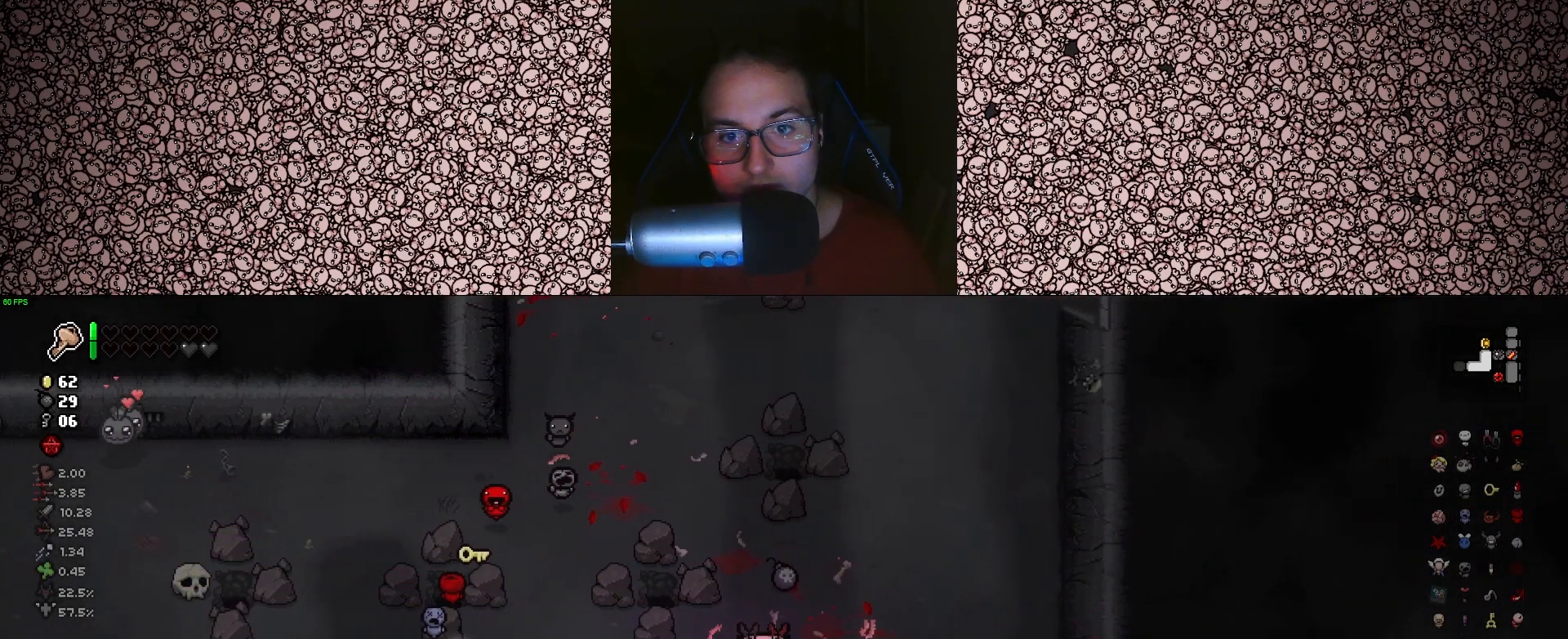
{"keys": ["a", "w"], "events": [[183, "w", "up"], [233, "d", "down"], [283, "d", "up"], [466, "w", "down"], [483, "a", "down"]]}
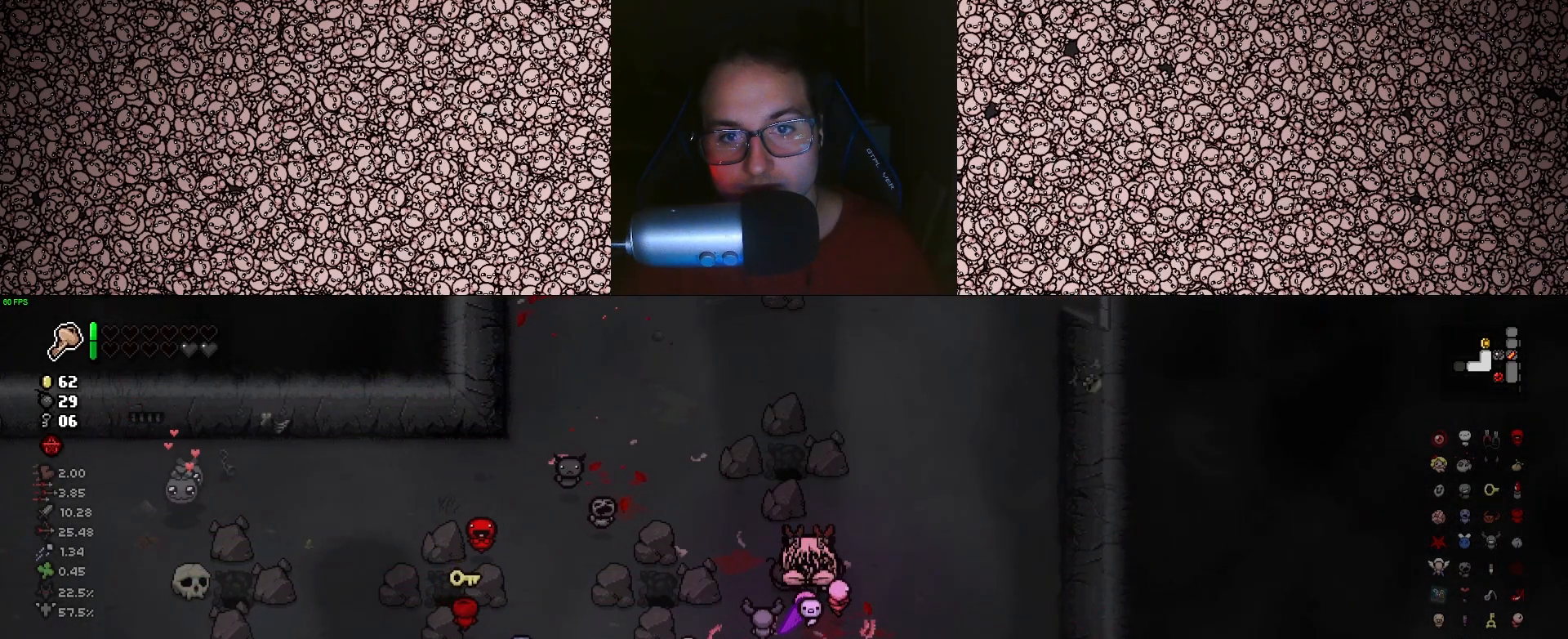
{"keys": ["d"], "events": [[183, "a", "up"], [450, "d", "down"], [466, "w", "up"]]}
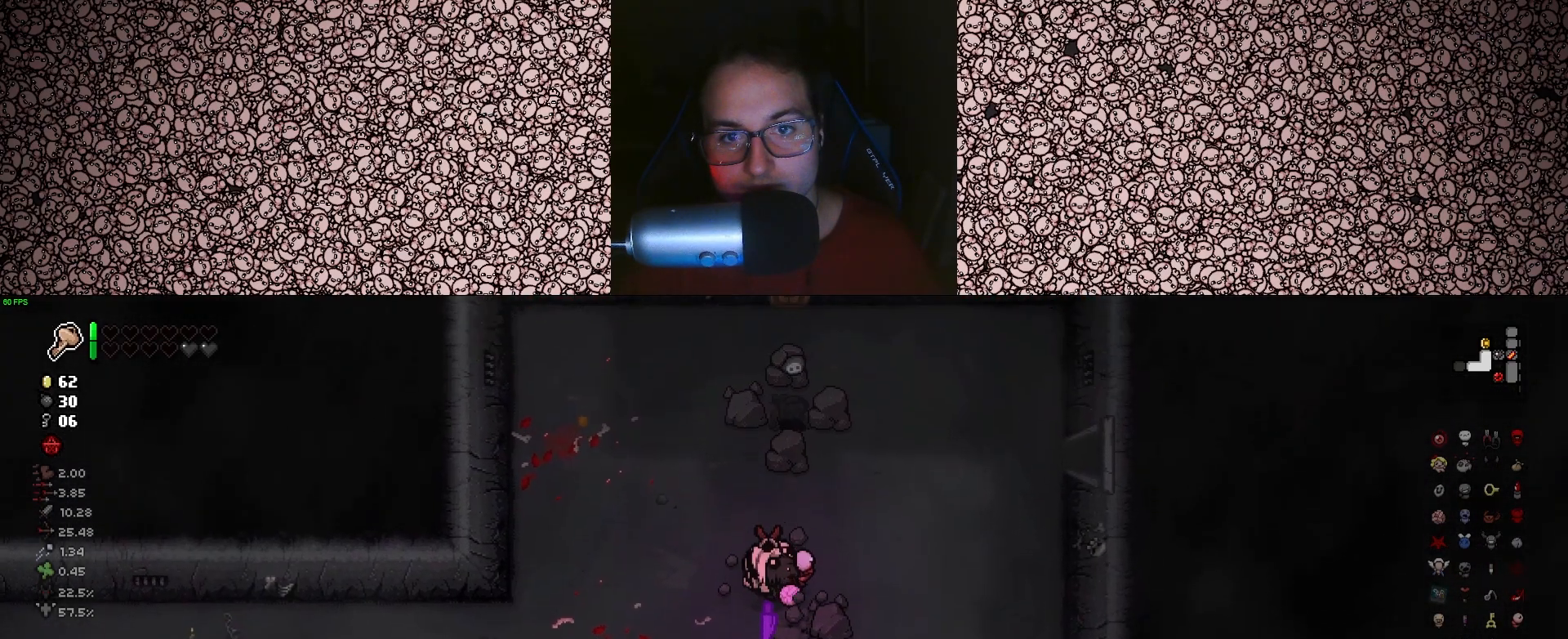
{"keys": ["a", "w"], "events": [[116, "s", "down"], [166, "d", "up"], [216, "a", "down"], [283, "s", "up"], [450, "w", "down"]]}
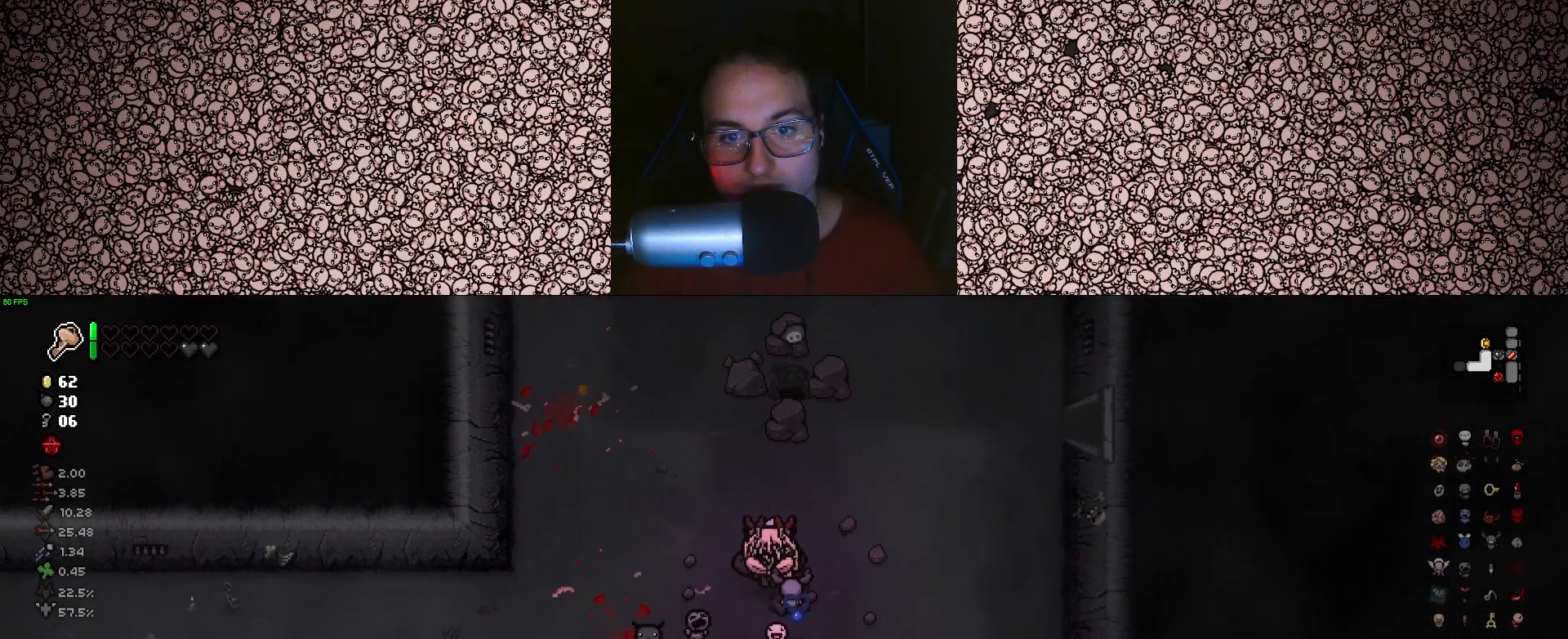
{"keys": ["d", "w"], "events": [[83, "a", "up"], [200, "w", "up"], [383, "d", "down"], [416, "w", "down"]]}
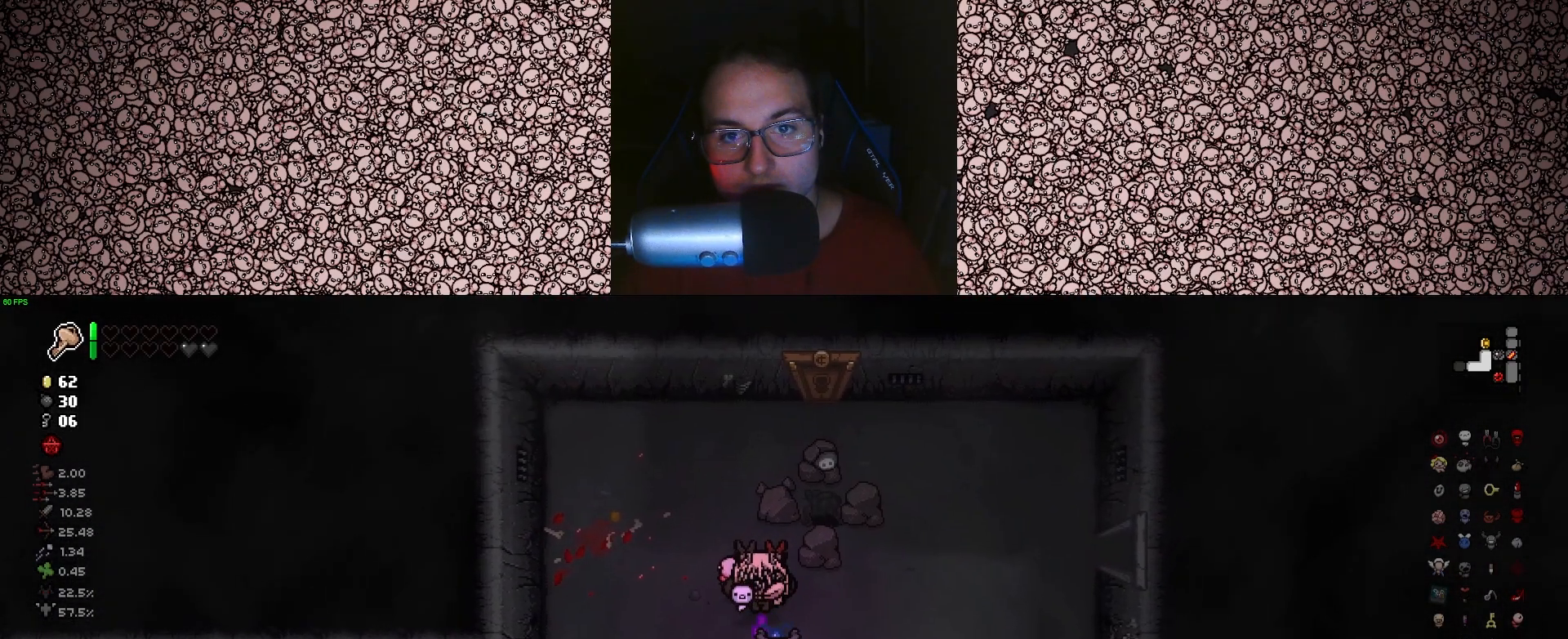
{"keys": [], "events": [[116, "d", "up"], [150, "w", "up"], [300, "a", "down"], [433, "a", "up"]]}
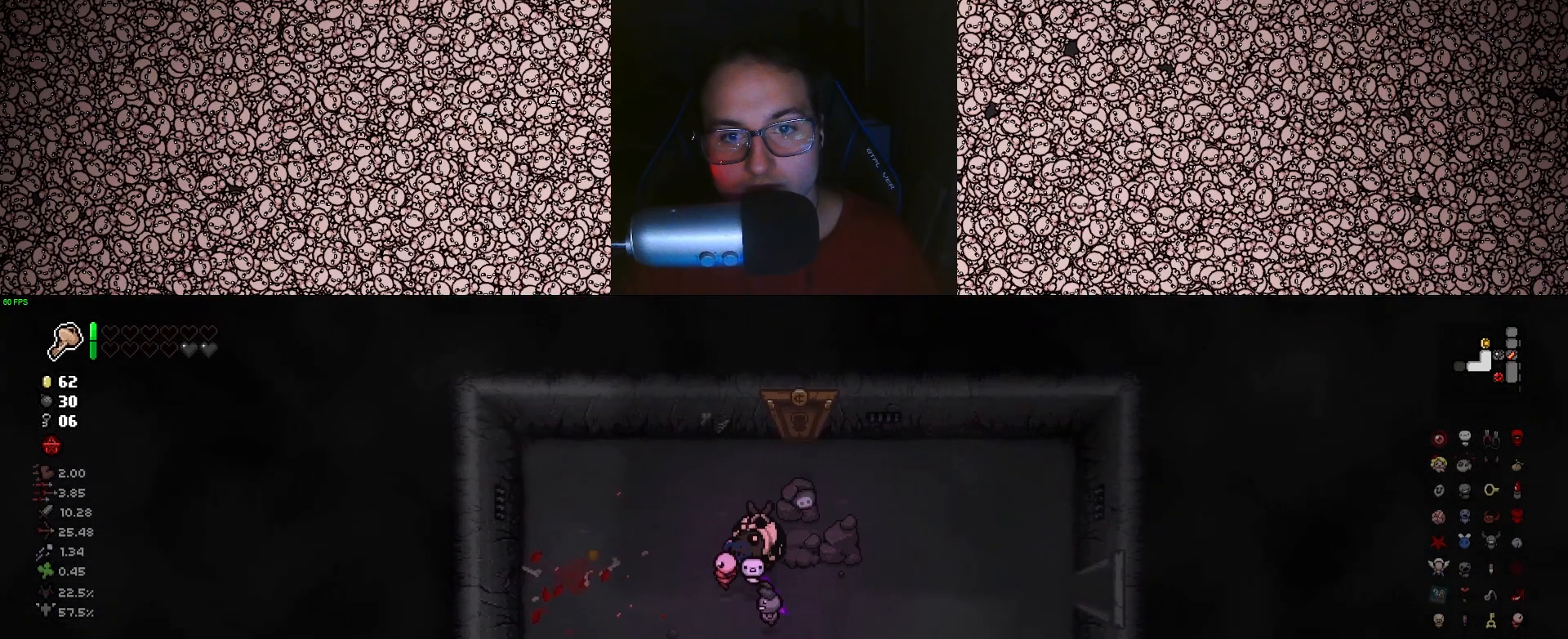
{"keys": ["d"], "events": [[183, "w", "down"], [250, "w", "up"], [316, "d", "down"]]}
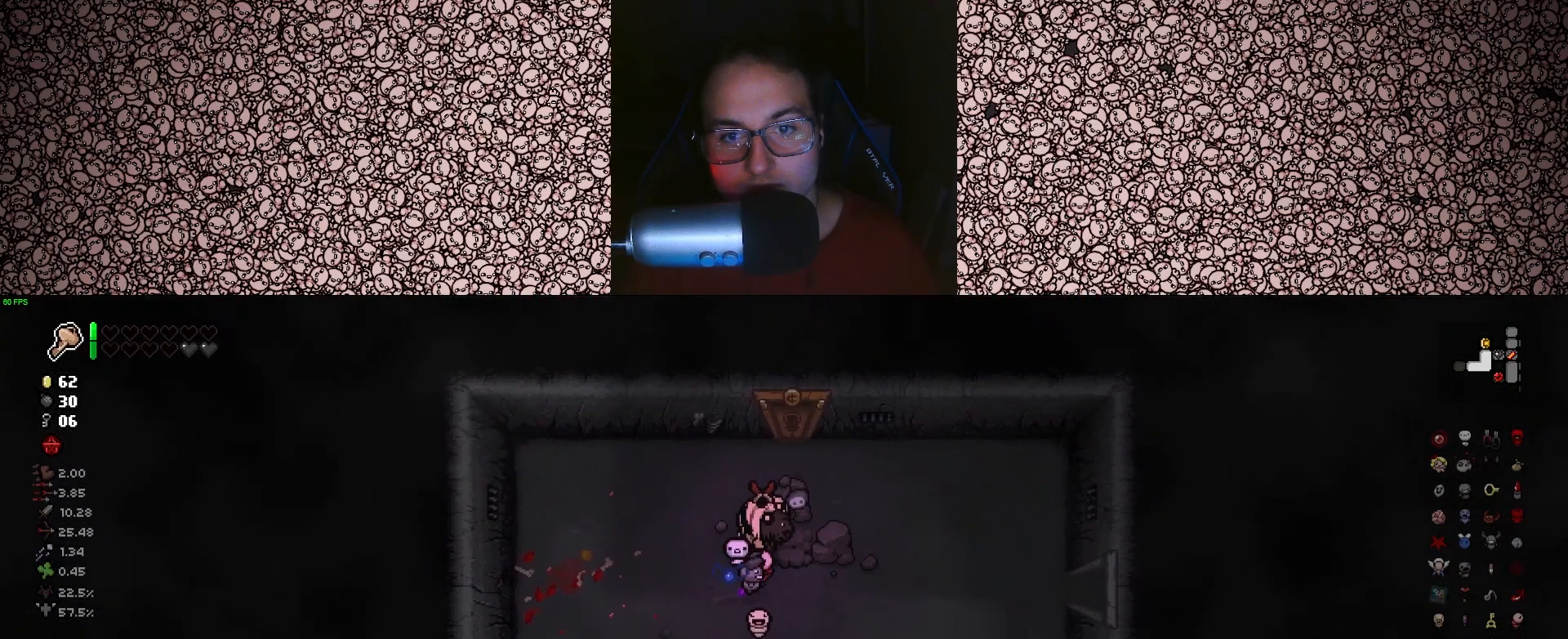
{"keys": ["a", "w"], "events": [[266, "d", "up"], [283, "w", "down"], [500, "a", "down"]]}
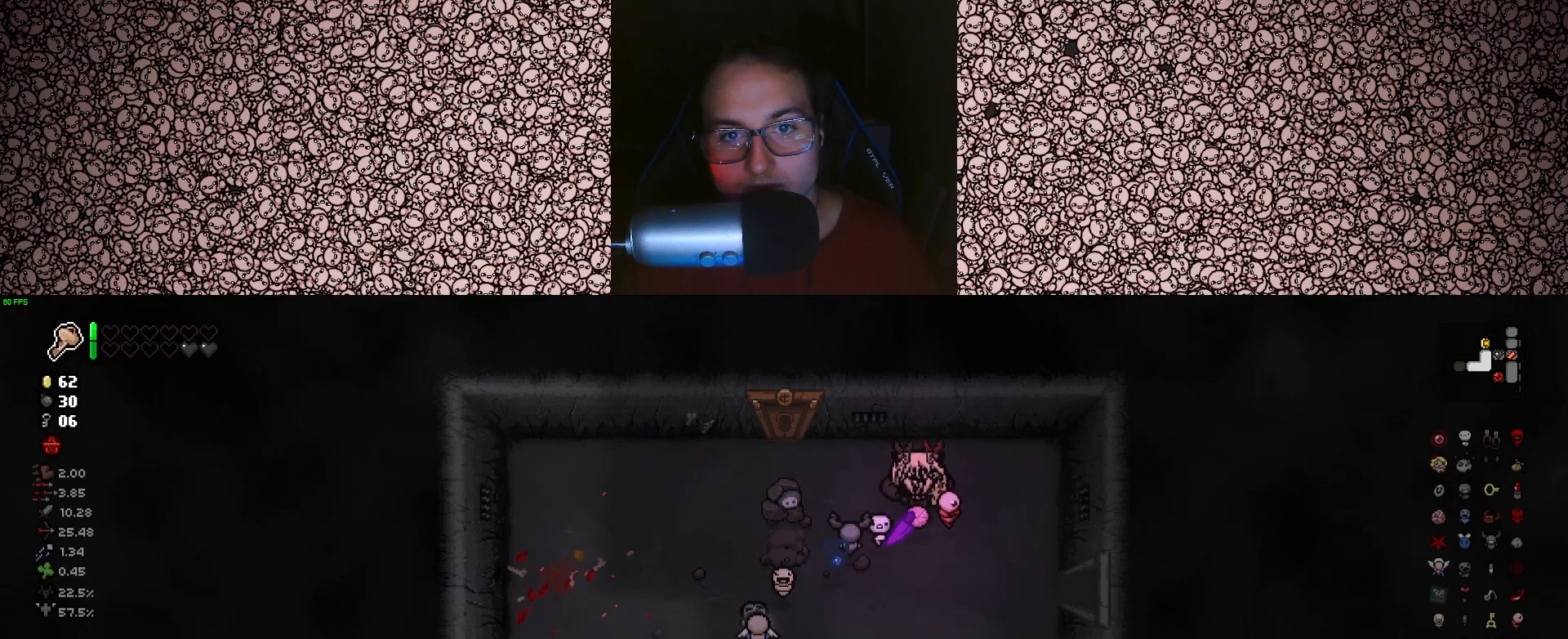
{"keys": ["w"], "events": [[150, "w", "up"], [333, "w", "down"], [383, "a", "up"]]}
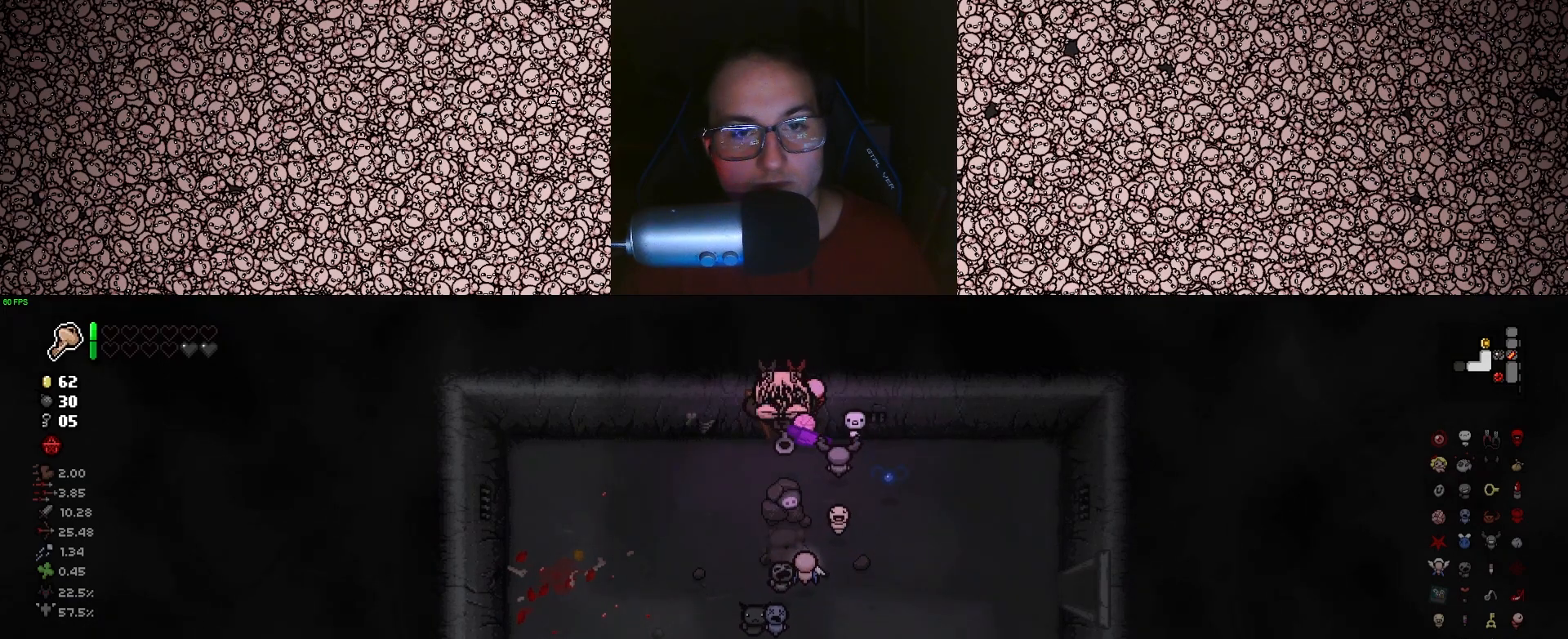
{"keys": [], "events": [[216, "w", "up"]]}
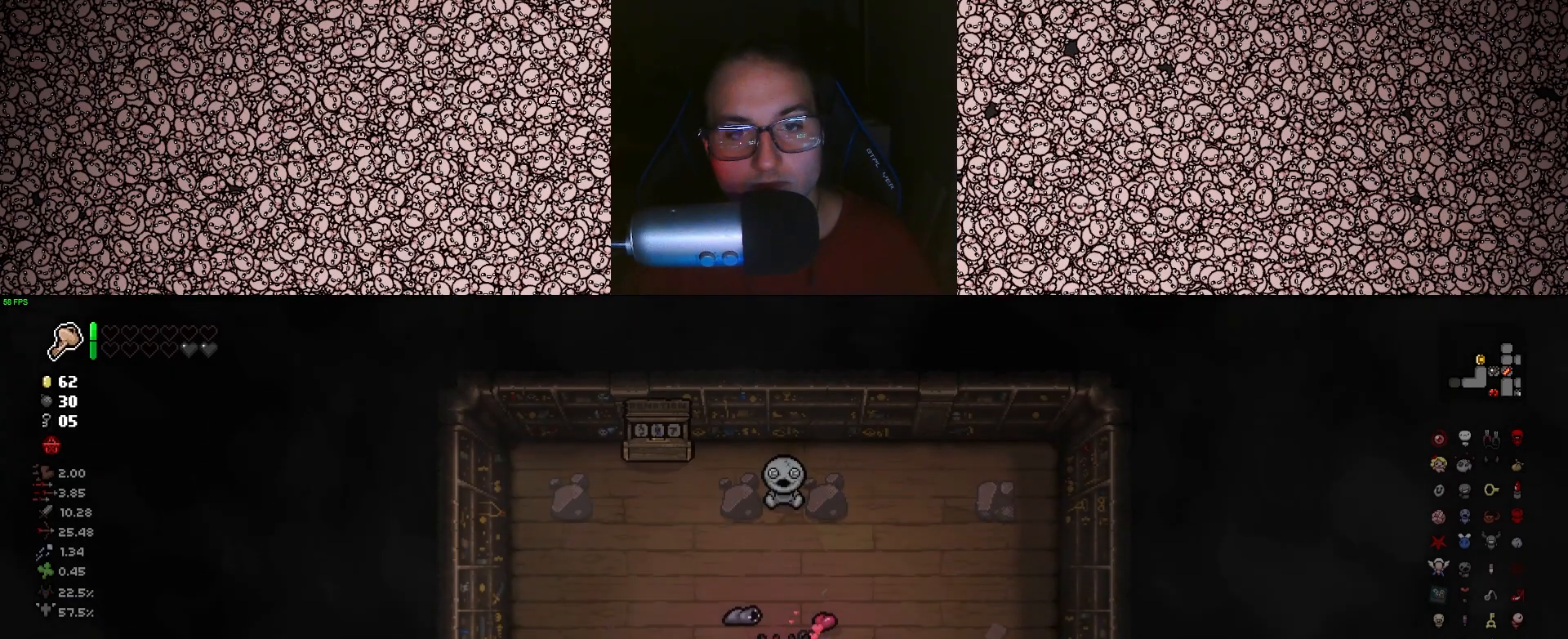
{"keys": ["w"], "events": [[300, "d", "down"], [416, "d", "up"], [416, "w", "down"]]}
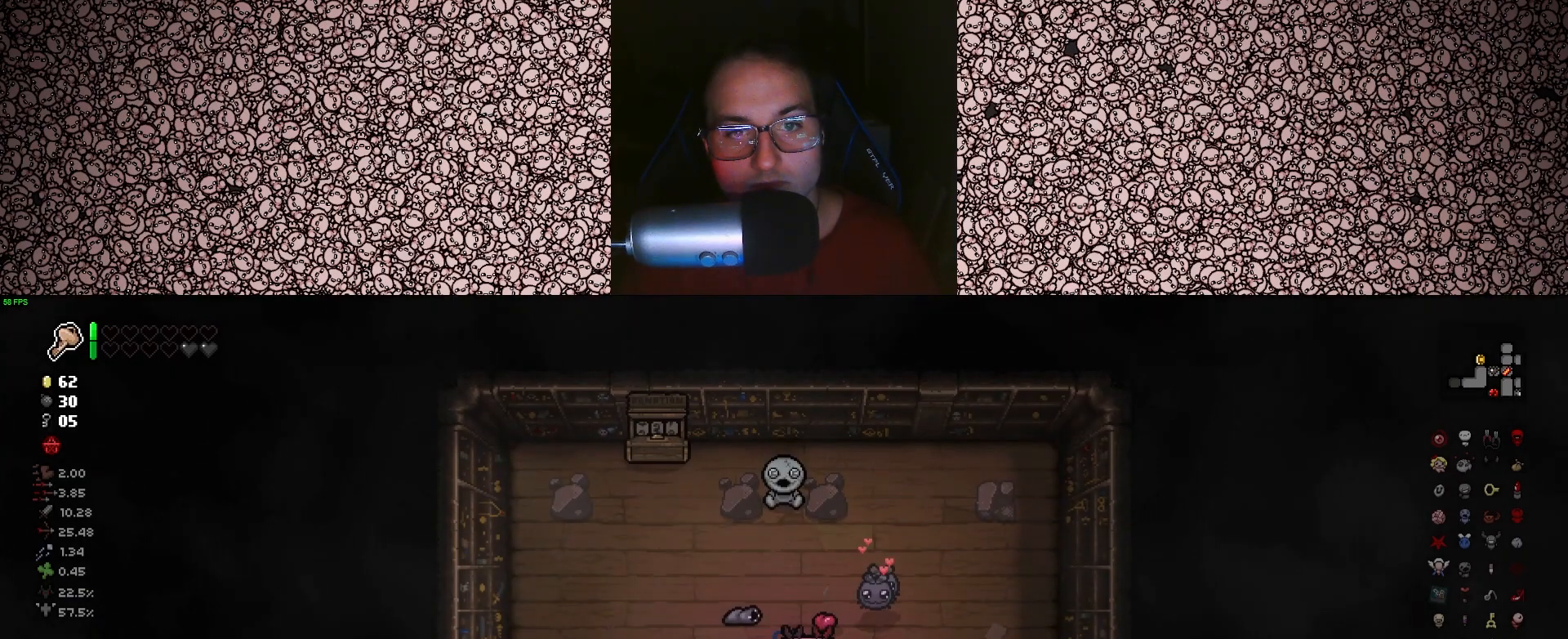
{"keys": ["s"], "events": [[200, "w", "up"], [216, "d", "down"], [400, "s", "down"], [466, "d", "up"]]}
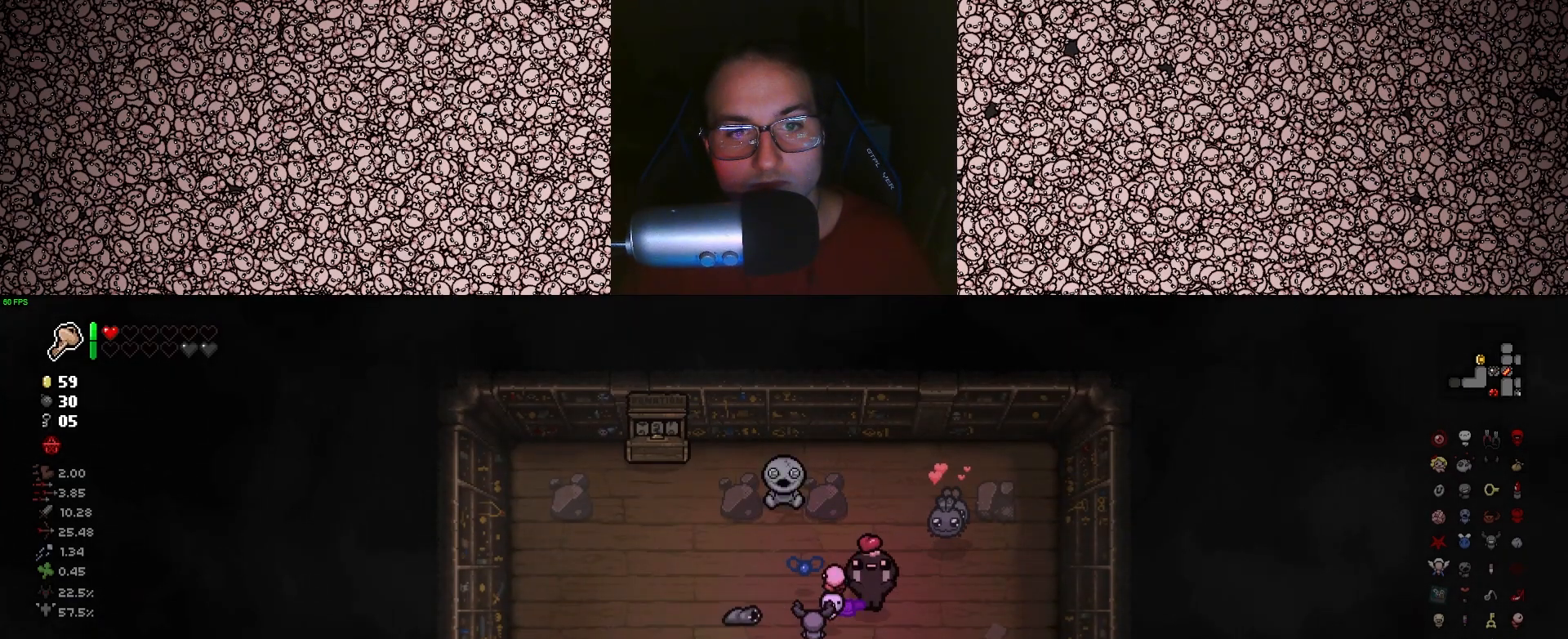
{"keys": ["w"], "events": [[83, "s", "up"], [233, "a", "down"], [333, "w", "down"], [383, "a", "up"]]}
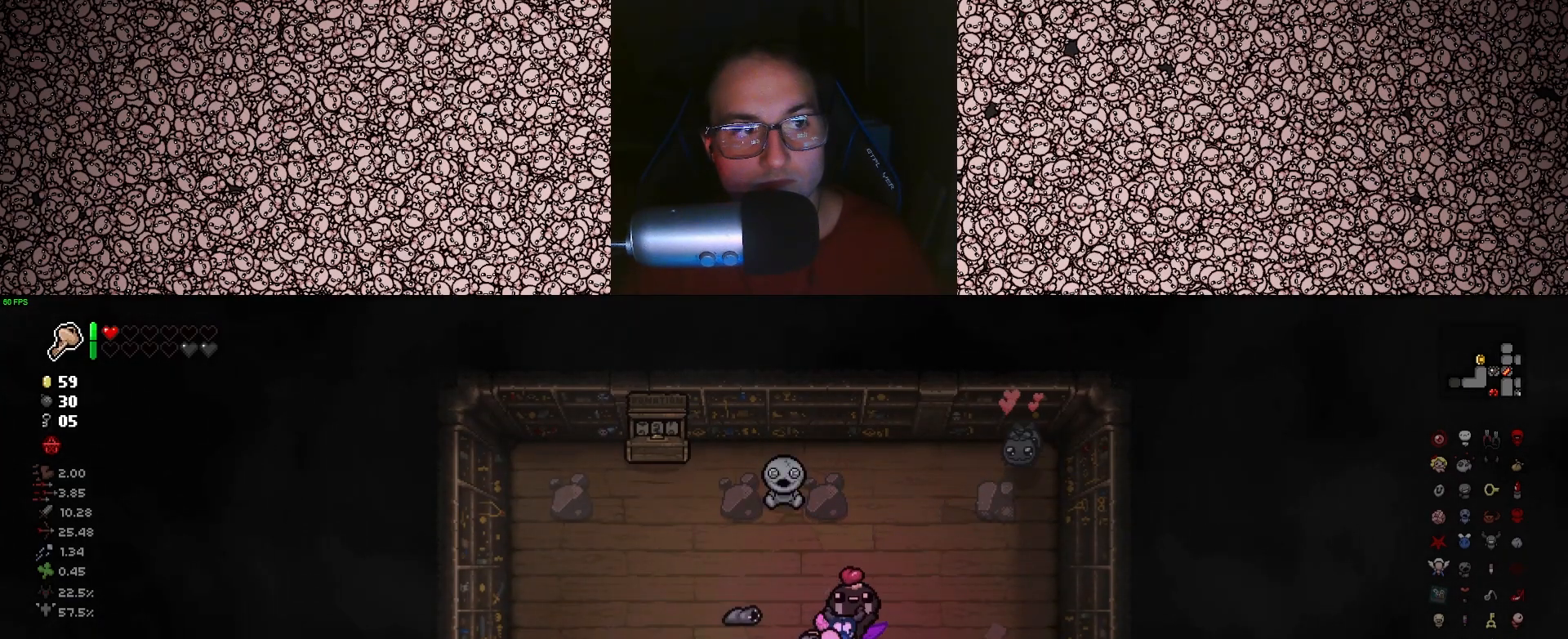
{"keys": ["s"], "events": [[133, "a", "down"], [183, "w", "up"], [433, "a", "up"], [466, "s", "down"]]}
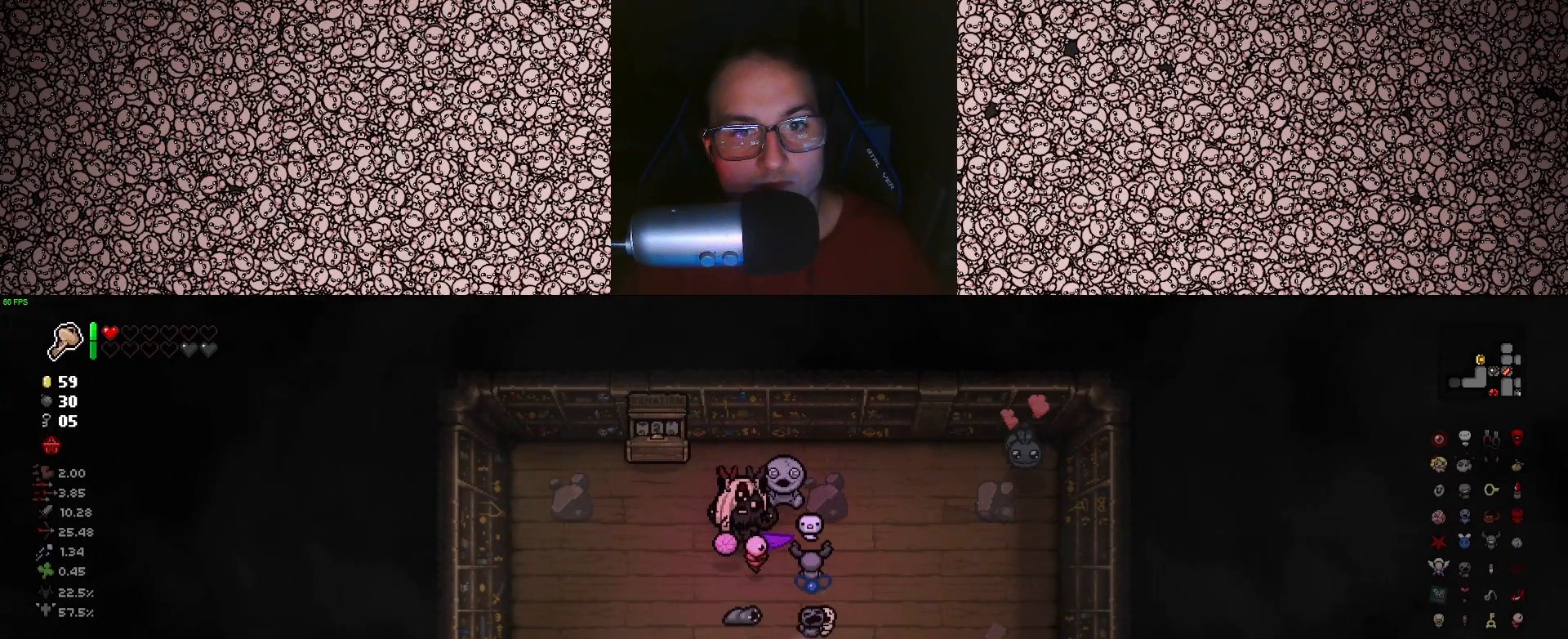
{"keys": ["s"], "events": [[83, "s", "up"], [433, "s", "down"]]}
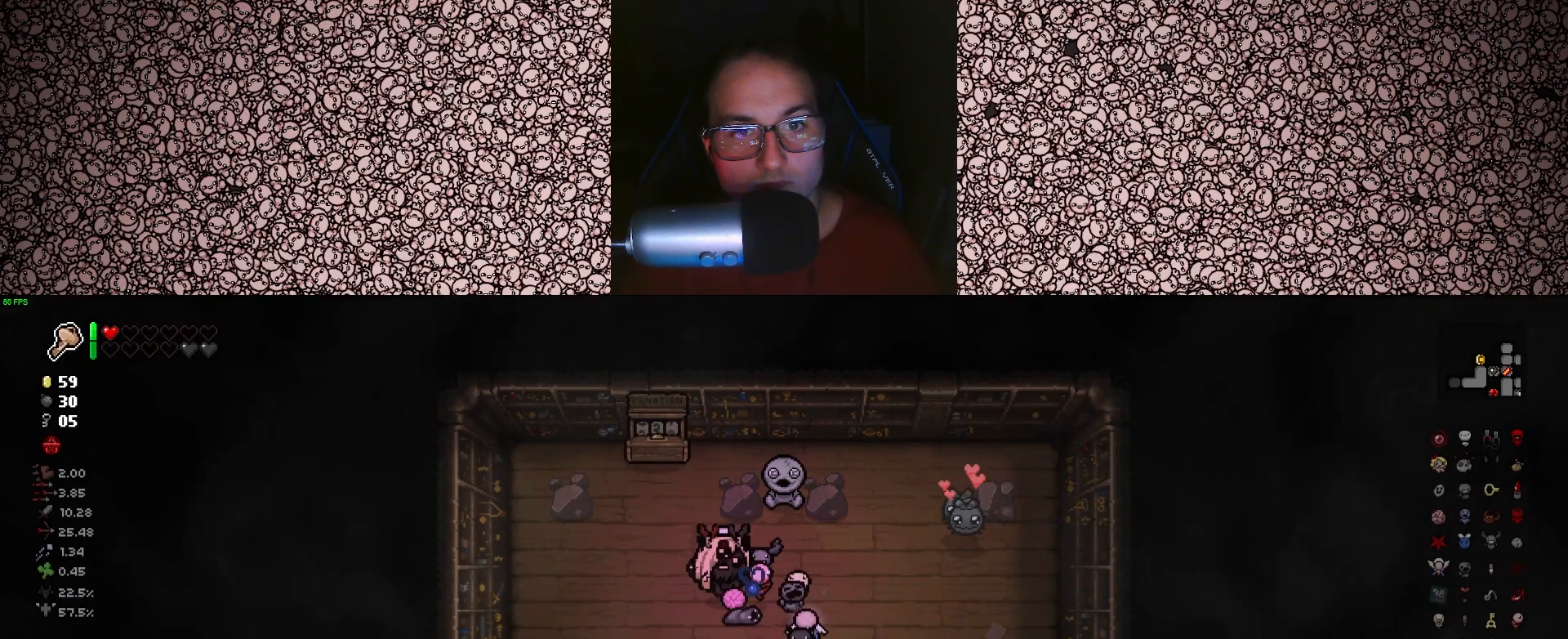
{"keys": ["d", "w"], "events": [[50, "s", "up"], [283, "w", "down"], [483, "d", "down"]]}